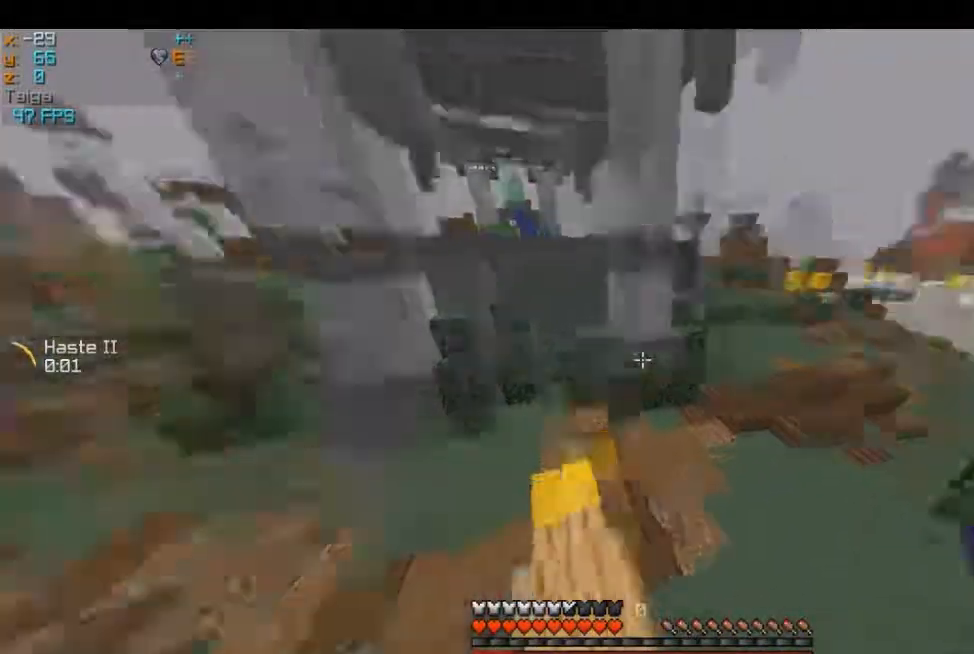
Gameplay with keyboard and mouse; each line is a JSON object with the keys and mouse buttons held at the frame after it. "events" lists presses ("down") and releases ("up") of "a", "d", "s", "w", "mouse_left" and "mouse_right" between this image and that frame as [ms after this image, input, new state], when the widget could be followed in between. "mouse_left", "mouse_right" = the "left", "right" buttons of the "mouse" list. No other keys are recorded. Fast repeated clicks can show as one long hold. Mouse movement is not recorded.
{"keys": ["w"], "mouse": [], "events": [[134, "a", "up"]]}
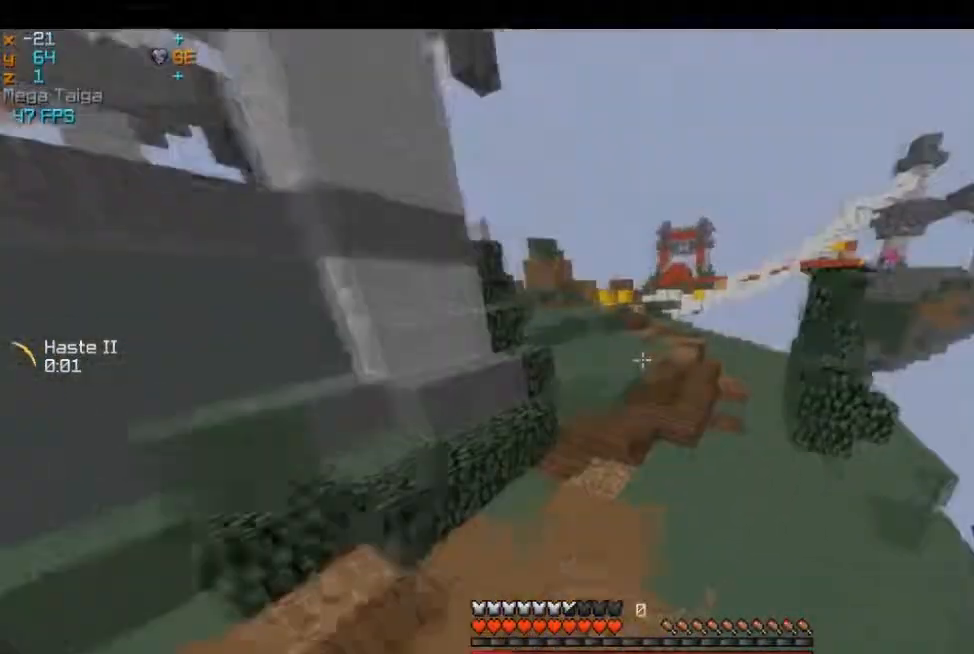
{"keys": ["d", "w"], "mouse": [], "events": [[484, "d", "down"]]}
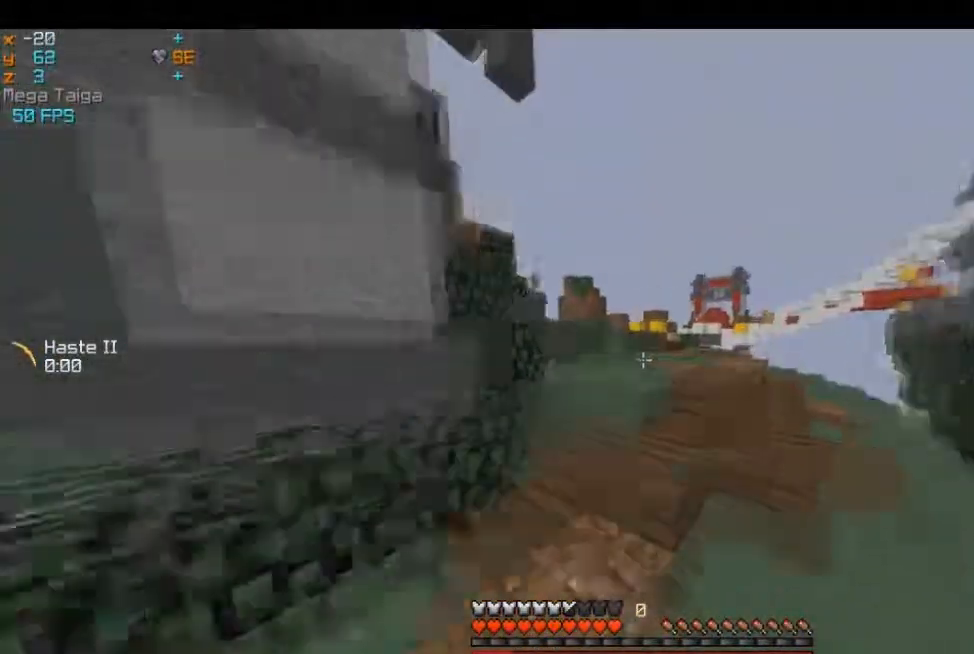
{"keys": ["d", "w"], "mouse": [], "events": []}
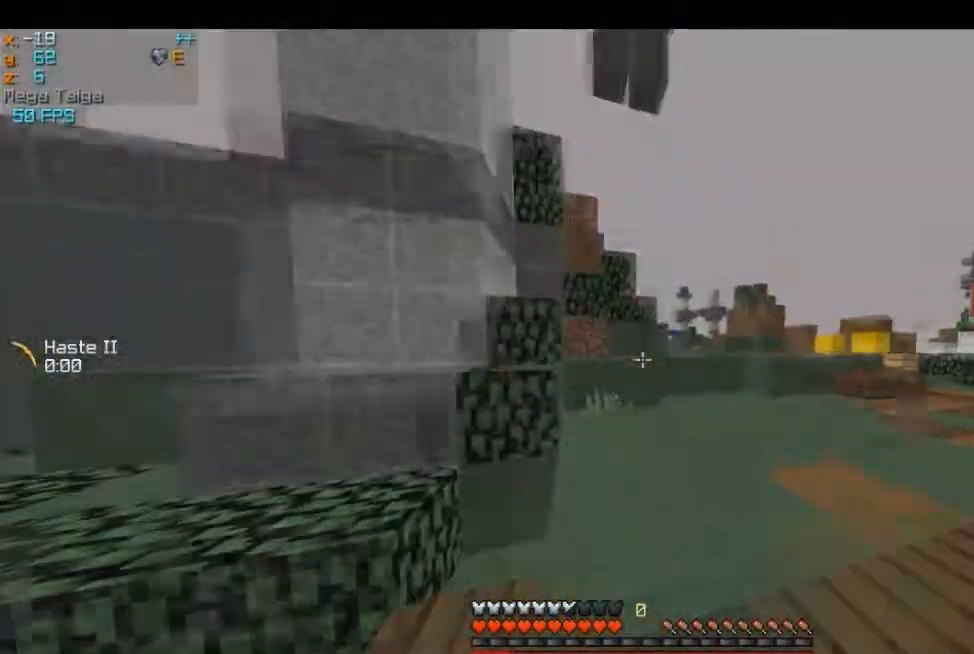
{"keys": ["d", "w"], "mouse": [], "events": []}
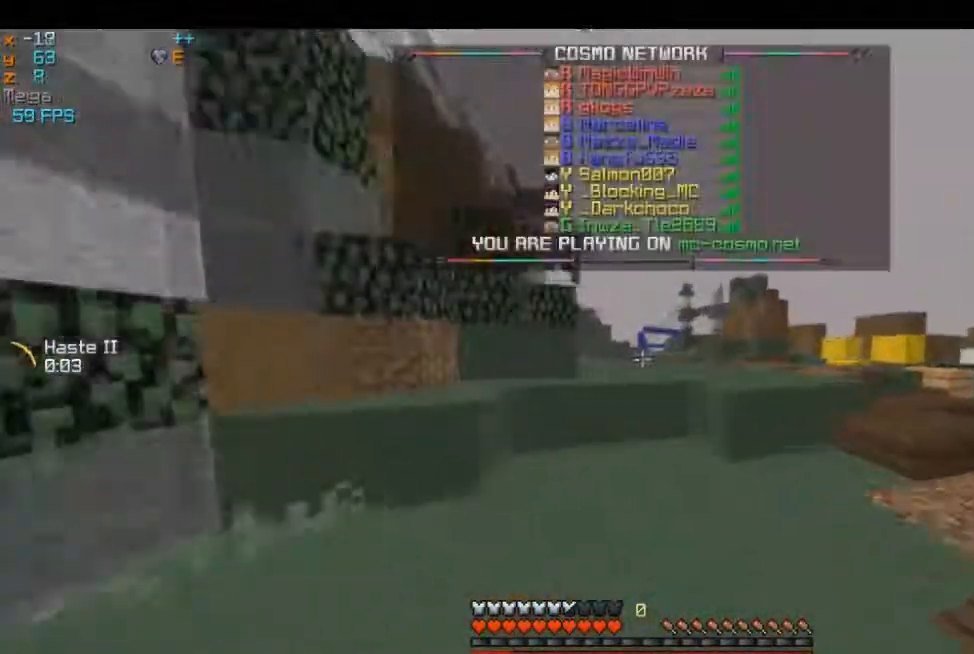
{"keys": ["d", "w"], "mouse": [], "events": []}
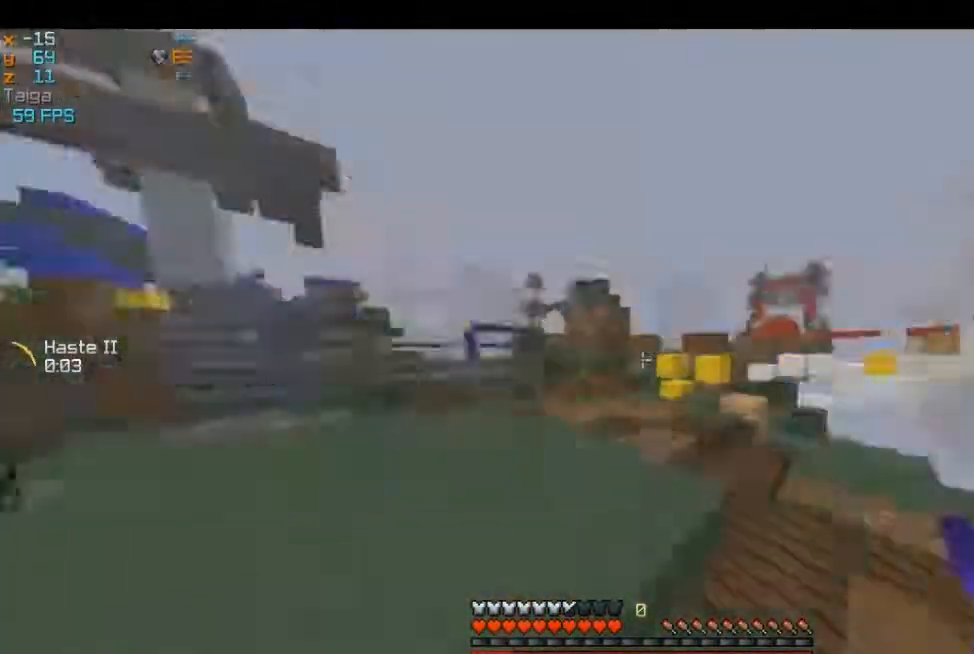
{"keys": ["w"], "mouse": [], "events": [[167, "d", "up"]]}
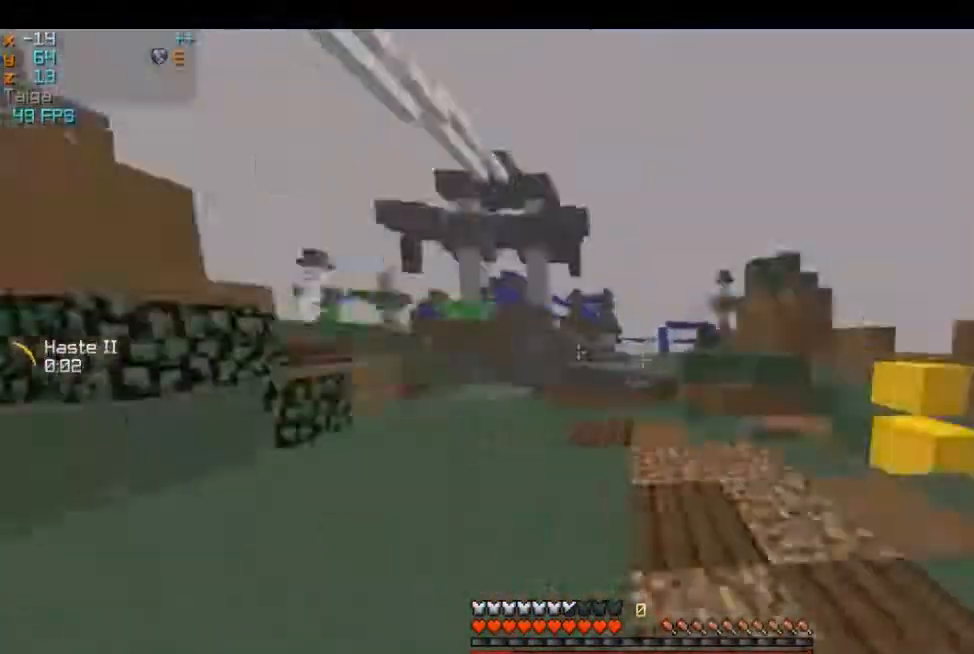
{"keys": ["a"], "mouse": [], "events": [[134, "d", "down"], [351, "a", "down"], [401, "d", "up"], [467, "w", "up"]]}
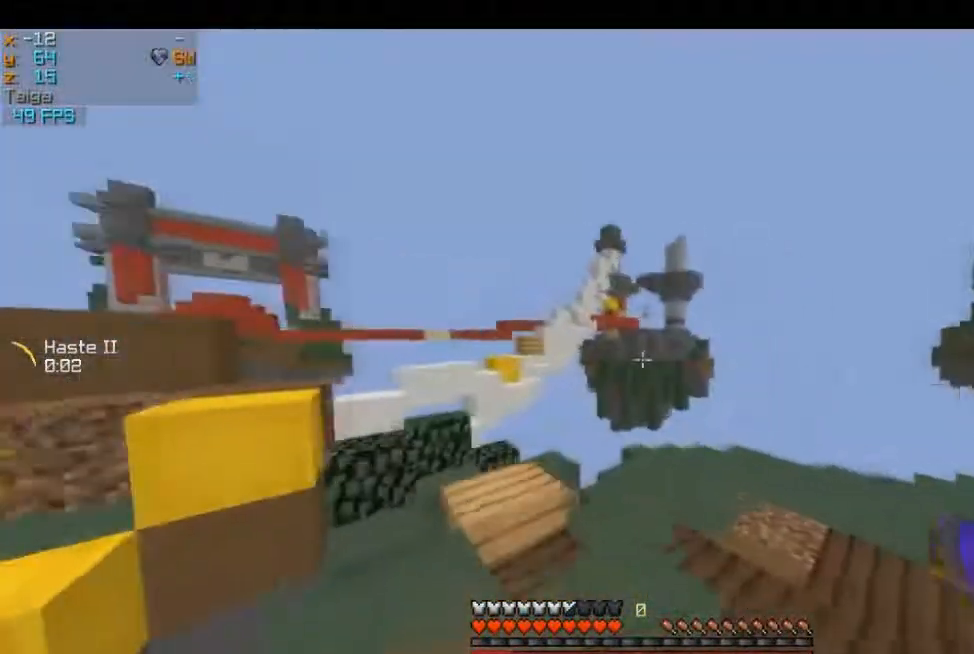
{"keys": [], "mouse": [], "events": [[117, "a", "up"], [117, "s", "down"], [350, "s", "up"]]}
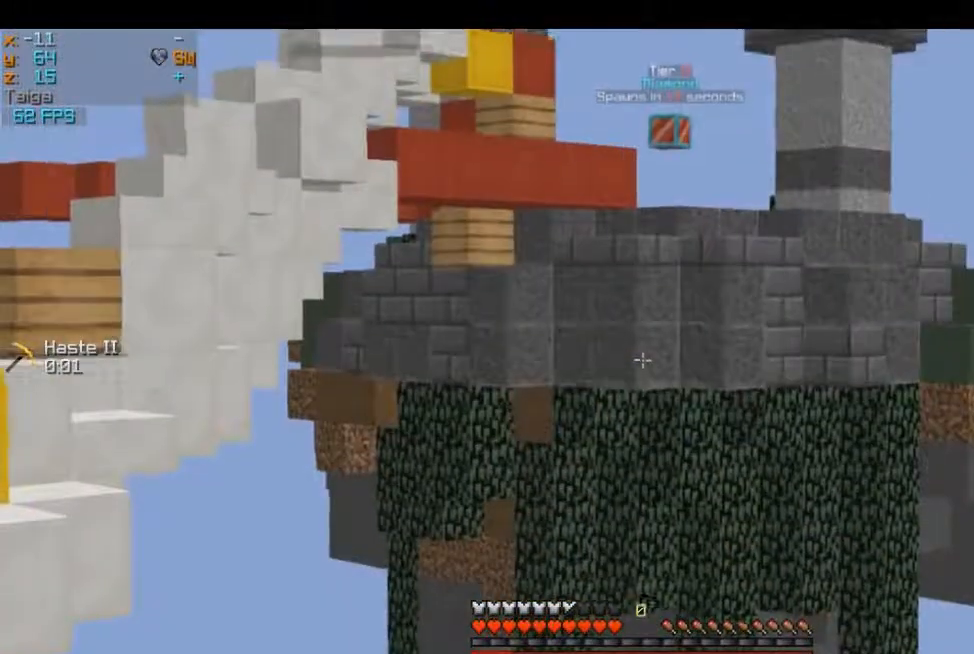
{"keys": ["w"], "mouse": [], "events": [[117, "w", "down"]]}
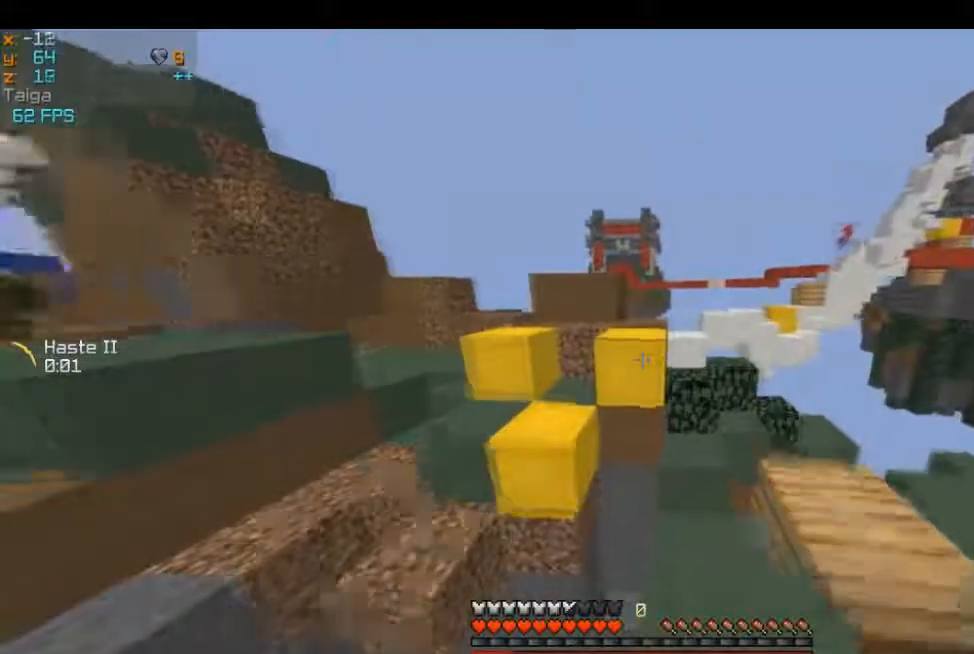
{"keys": ["a", "w"], "mouse": [], "events": [[317, "a", "down"]]}
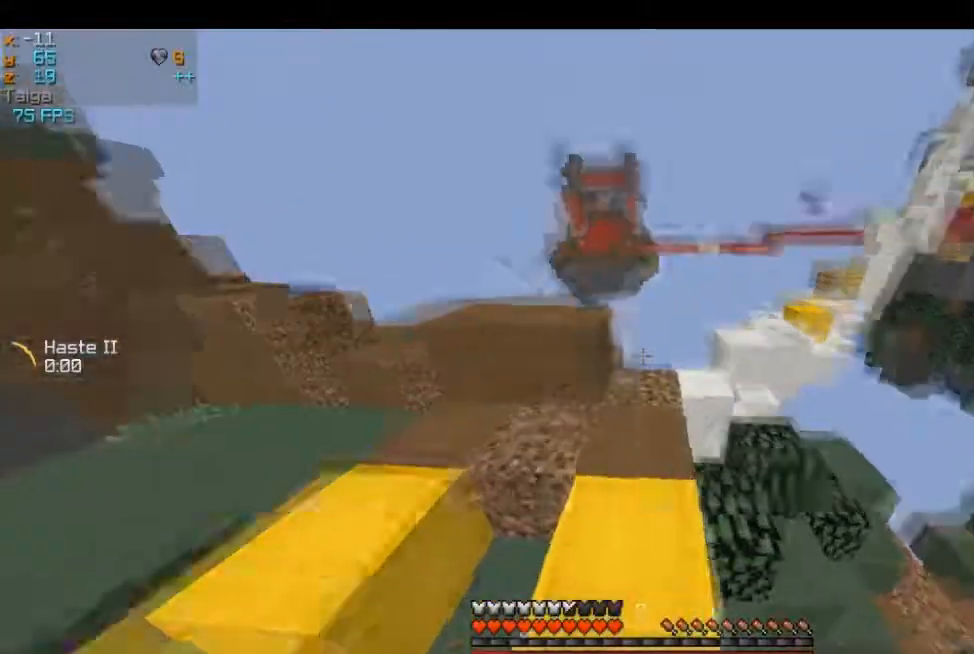
{"keys": ["w"], "mouse": [], "events": [[367, "a", "up"]]}
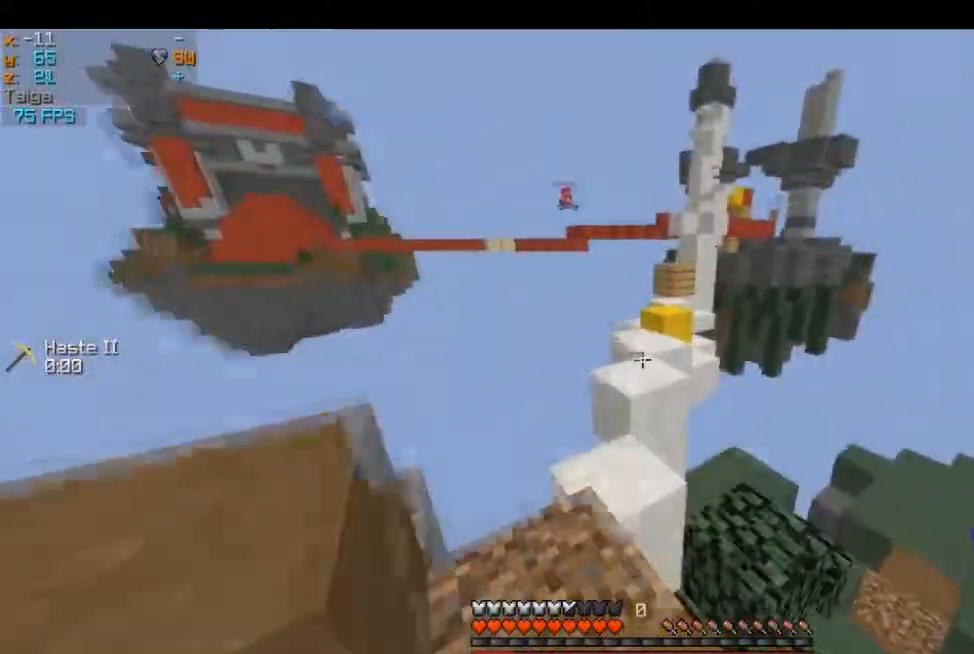
{"keys": ["w"], "mouse": [], "events": [[367, "a", "down"], [484, "a", "up"]]}
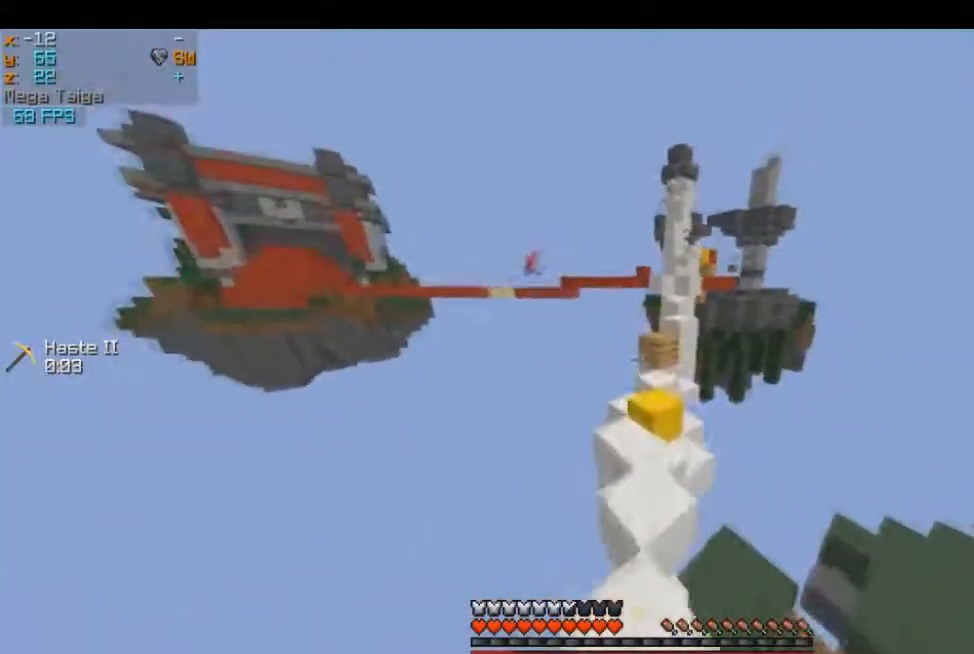
{"keys": ["d", "w"], "mouse": [], "events": [[401, "d", "down"]]}
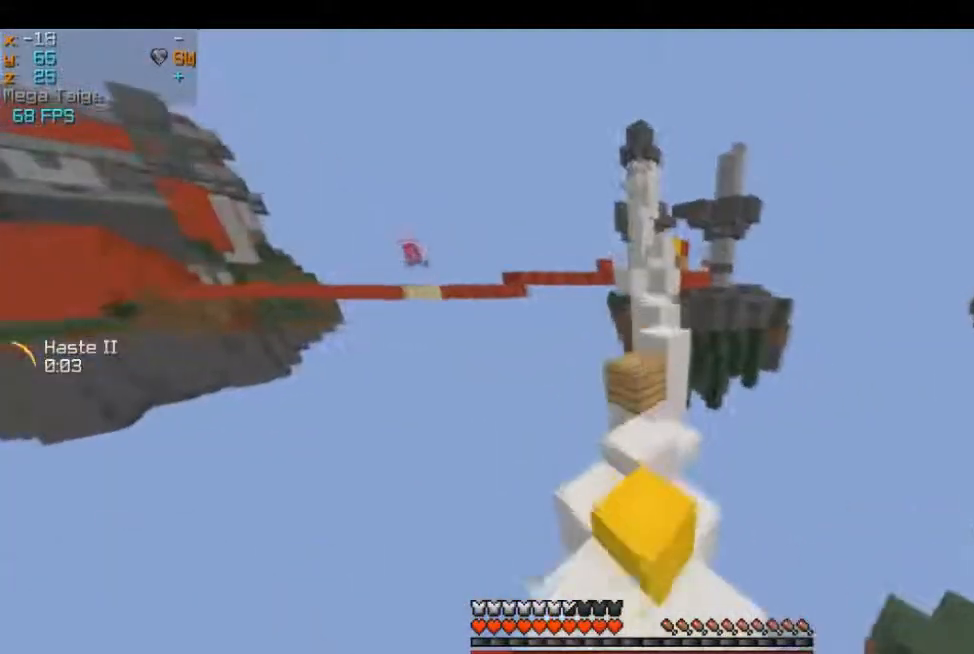
{"keys": ["w"], "mouse": [], "events": [[116, "d", "up"]]}
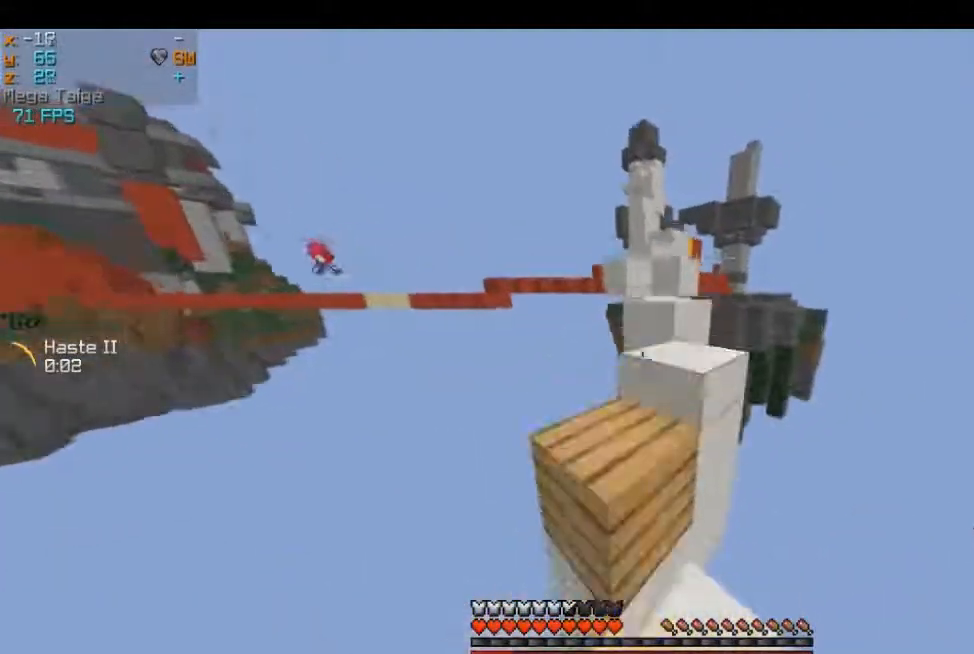
{"keys": ["d", "w"], "mouse": [], "events": [[50, "w", "up"], [250, "w", "down"], [334, "d", "down"]]}
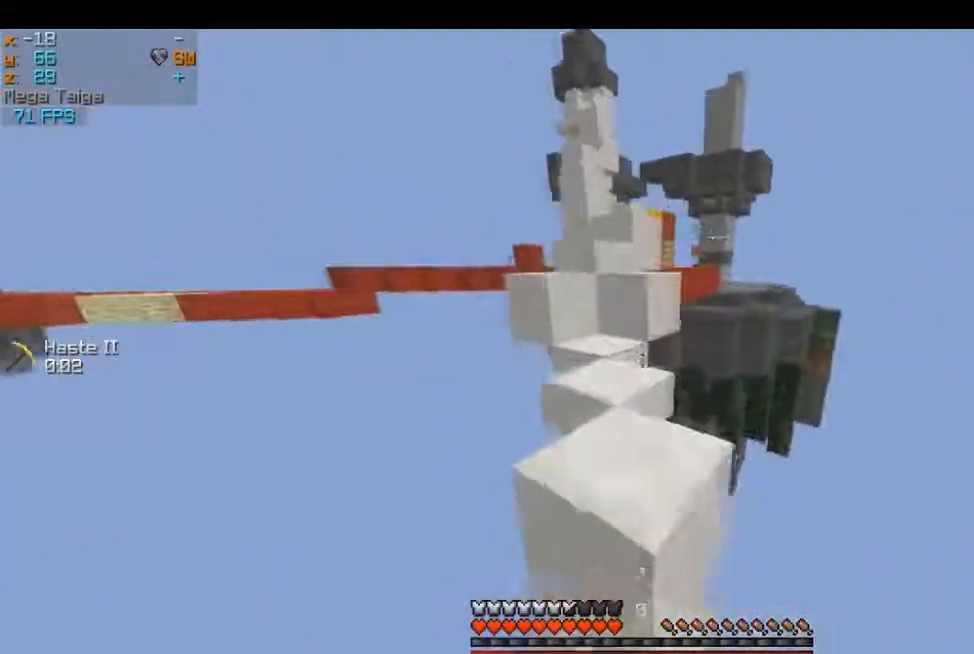
{"keys": ["w"], "mouse": [], "events": [[16, "d", "up"]]}
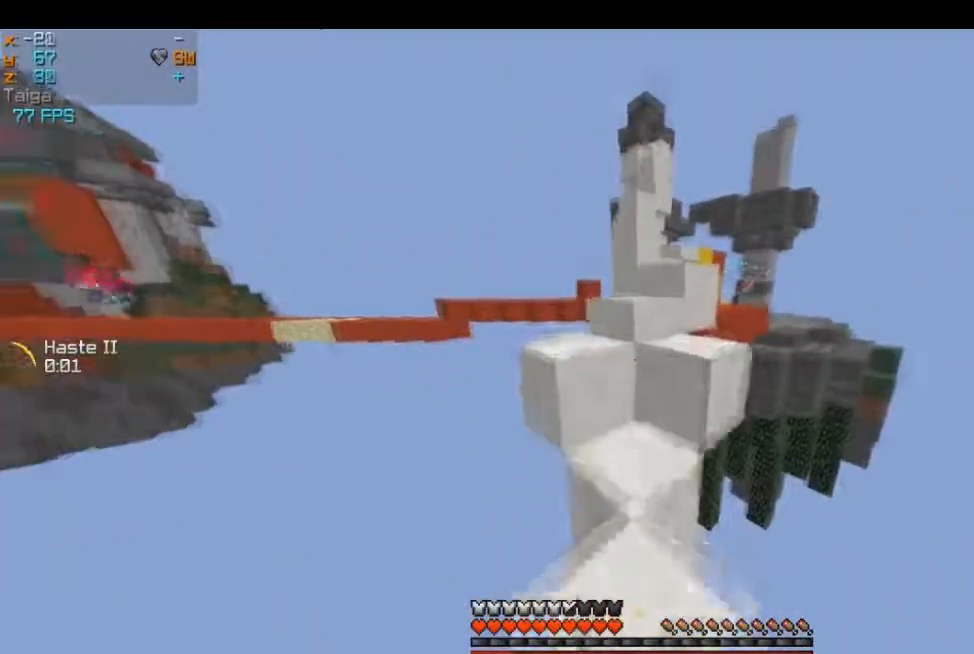
{"keys": [], "mouse": [], "events": [[317, "w", "up"]]}